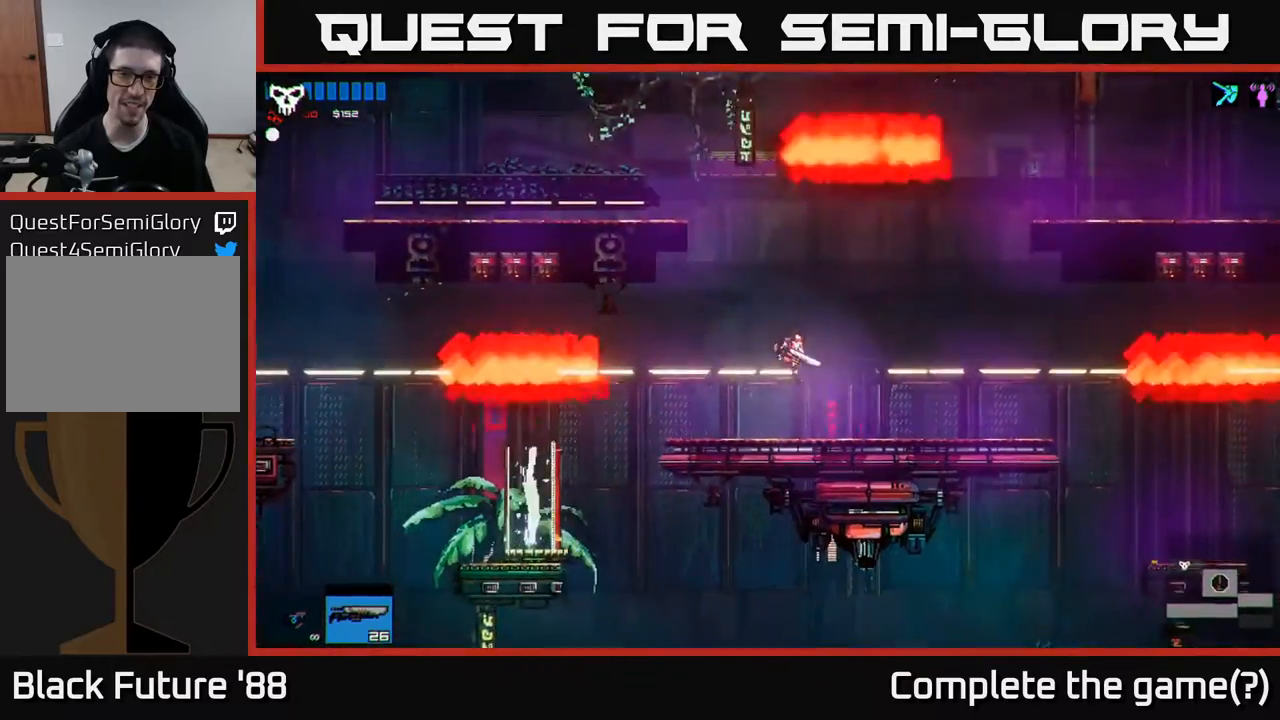
Gameplay with a controller (Xbox layout); each line is a JSON object with the inputs held at the frame after it. "events" lists button and stick changes between this image and that frame as [ms after this image, input, new state], when the widget could be followed in between.
{"buttons": [], "left_stick": "left", "right_stick": "center", "events": [[133, "left_stick", "center"], [200, "A", "down"], [233, "left_stick", "left"], [433, "A", "up"]]}
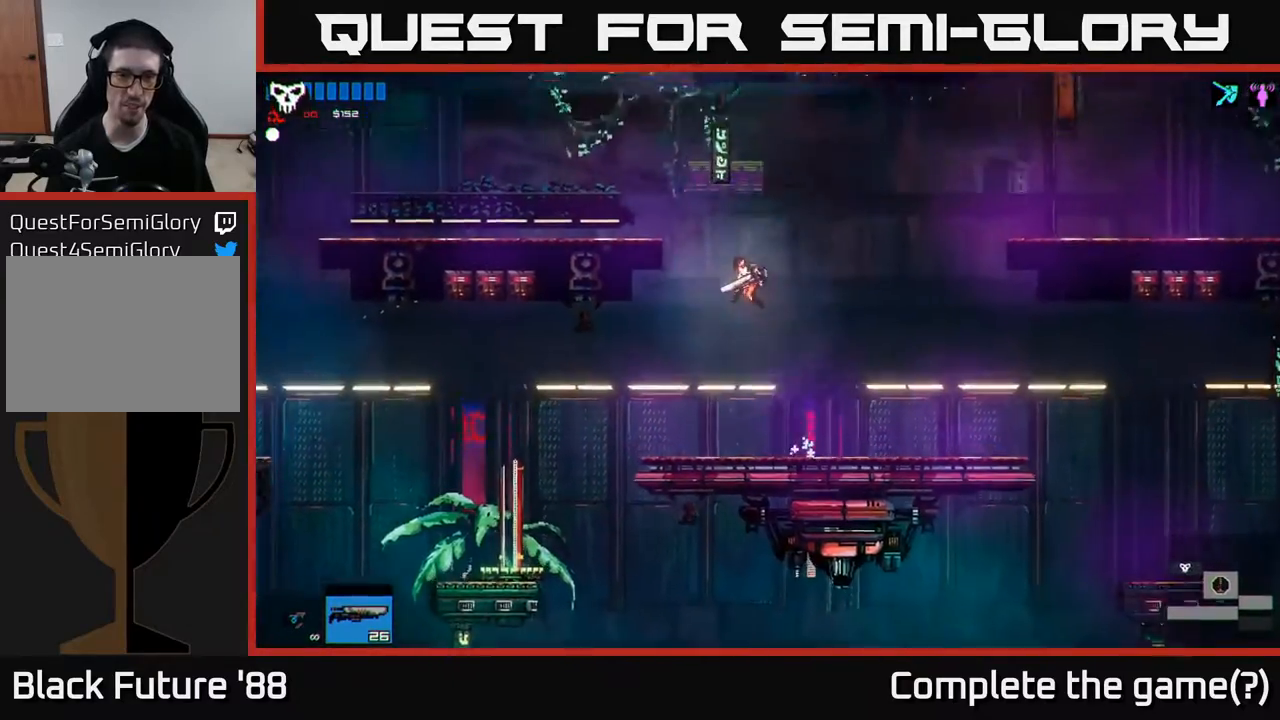
{"buttons": [], "left_stick": "left", "right_stick": "center", "events": [[17, "A", "down"], [150, "A", "up"]]}
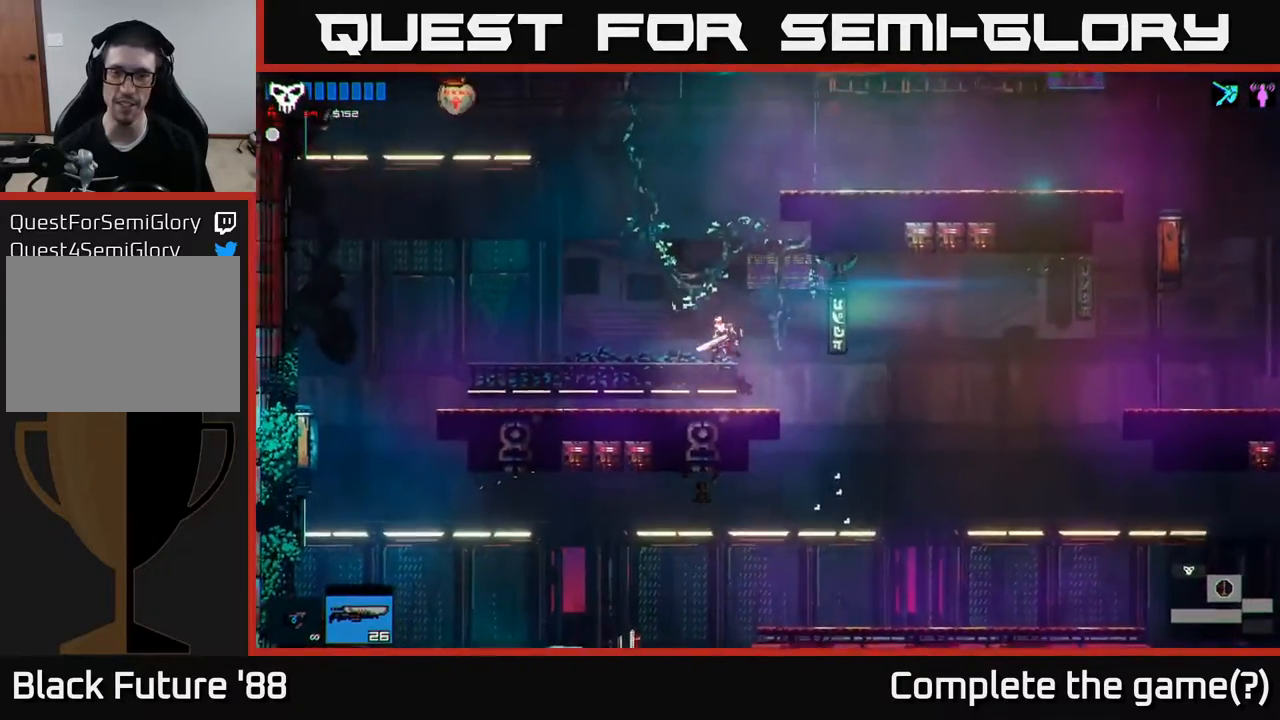
{"buttons": ["A"], "left_stick": "left", "right_stick": "center", "events": [[67, "left_stick", "center"], [200, "left_stick", "left"], [267, "A", "down"]]}
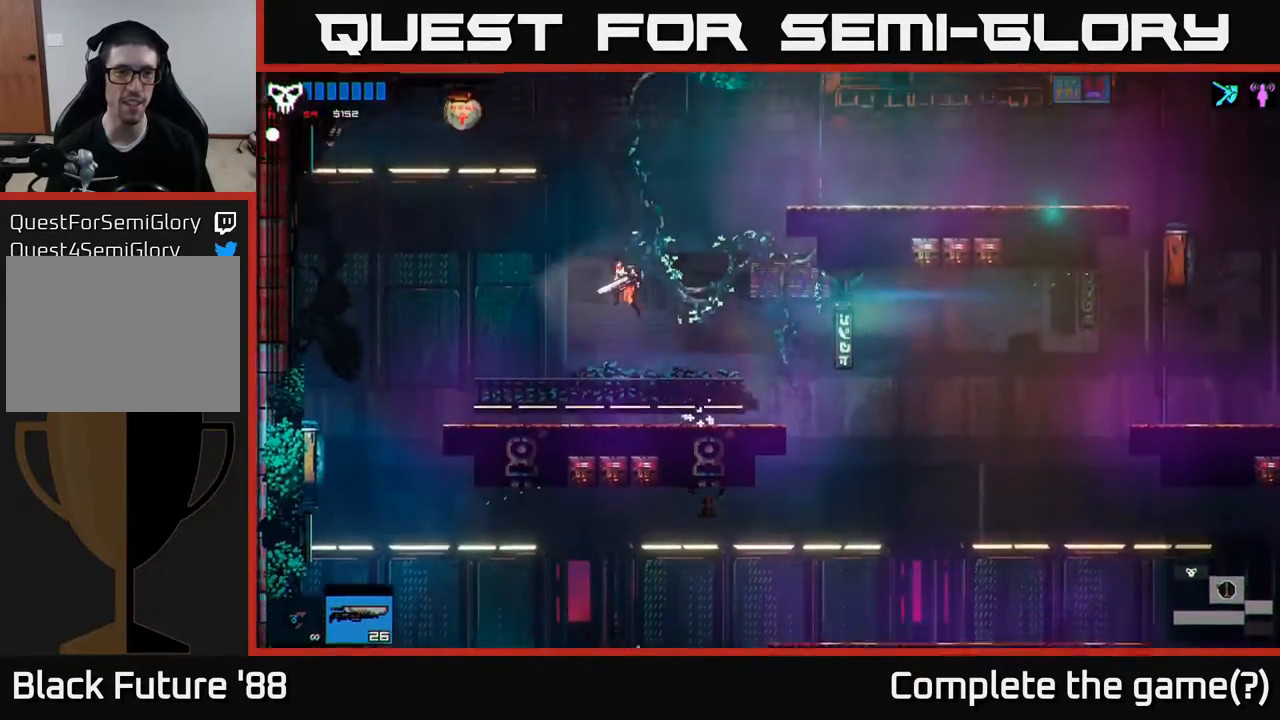
{"buttons": [], "left_stick": "left", "right_stick": "center", "events": [[100, "A", "up"], [167, "A", "down"], [467, "A", "up"]]}
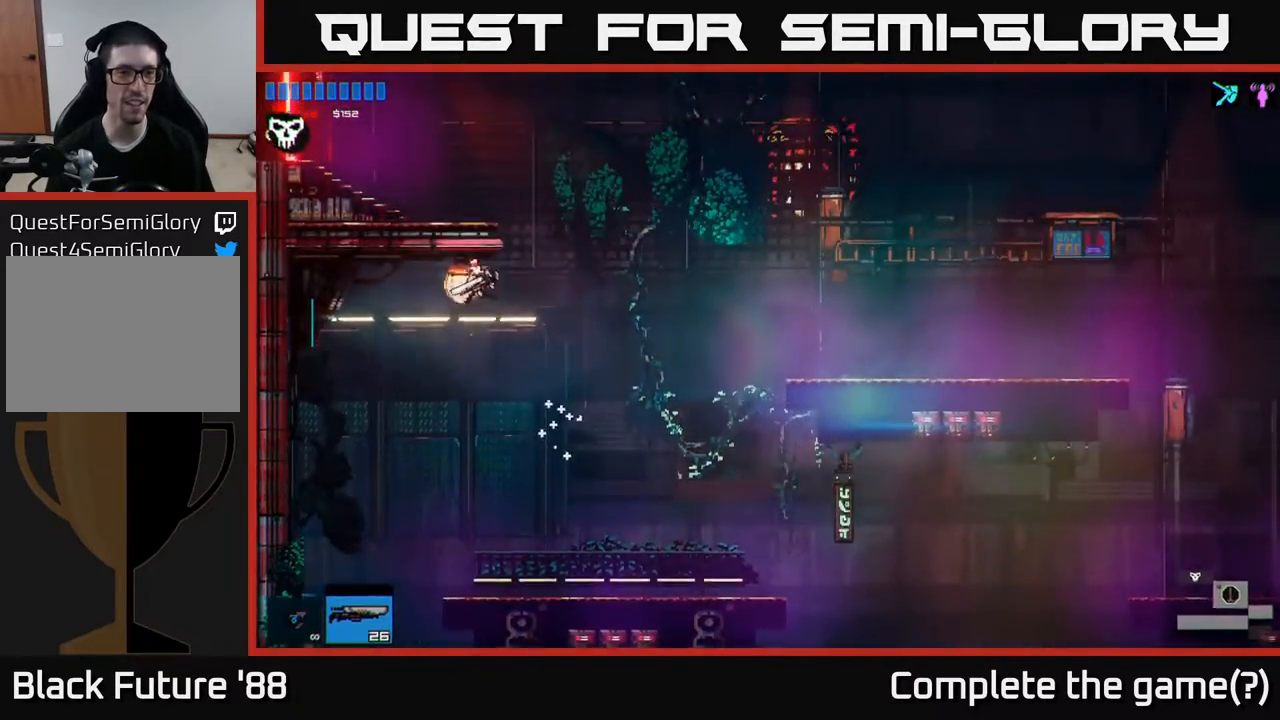
{"buttons": [], "left_stick": "center", "right_stick": "center", "events": [[50, "left_stick", "right"], [383, "left_stick", "up-right"], [483, "left_stick", "center"]]}
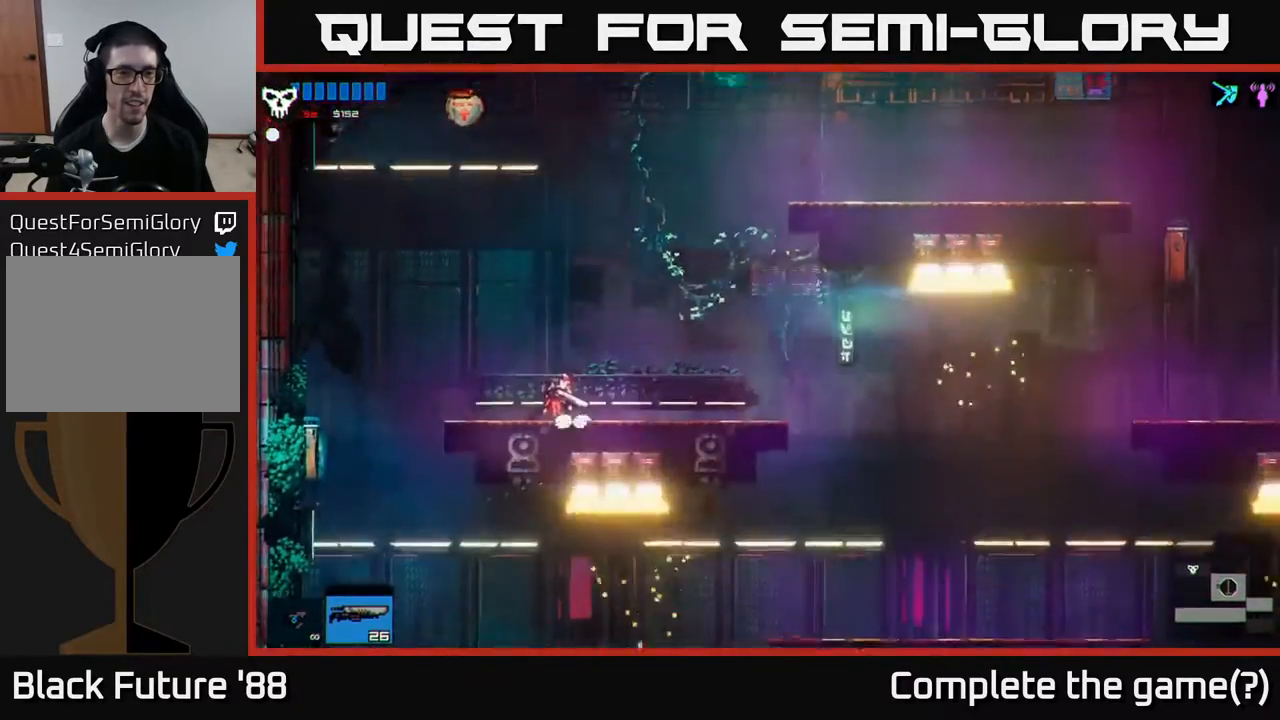
{"buttons": ["A"], "left_stick": "right", "right_stick": "center", "events": [[183, "left_stick", "right"], [367, "A", "down"]]}
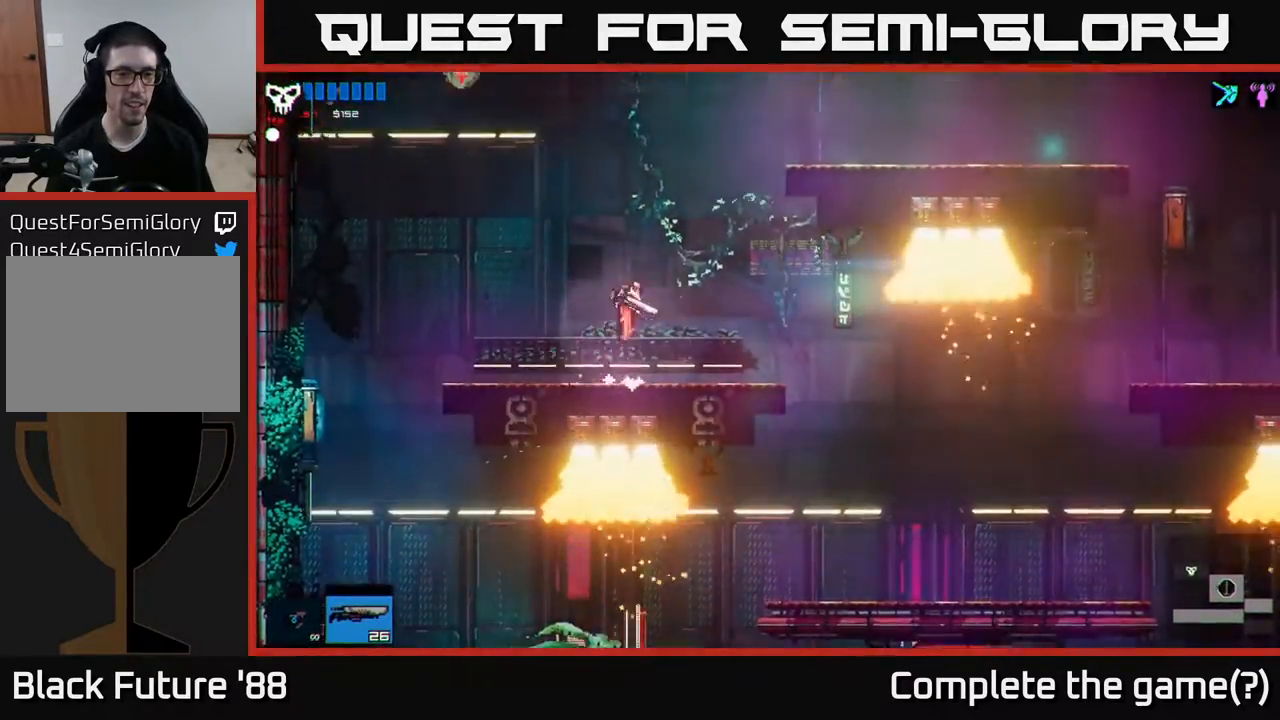
{"buttons": [], "left_stick": "right", "right_stick": "center", "events": [[200, "A", "up"], [283, "A", "down"], [350, "A", "up"]]}
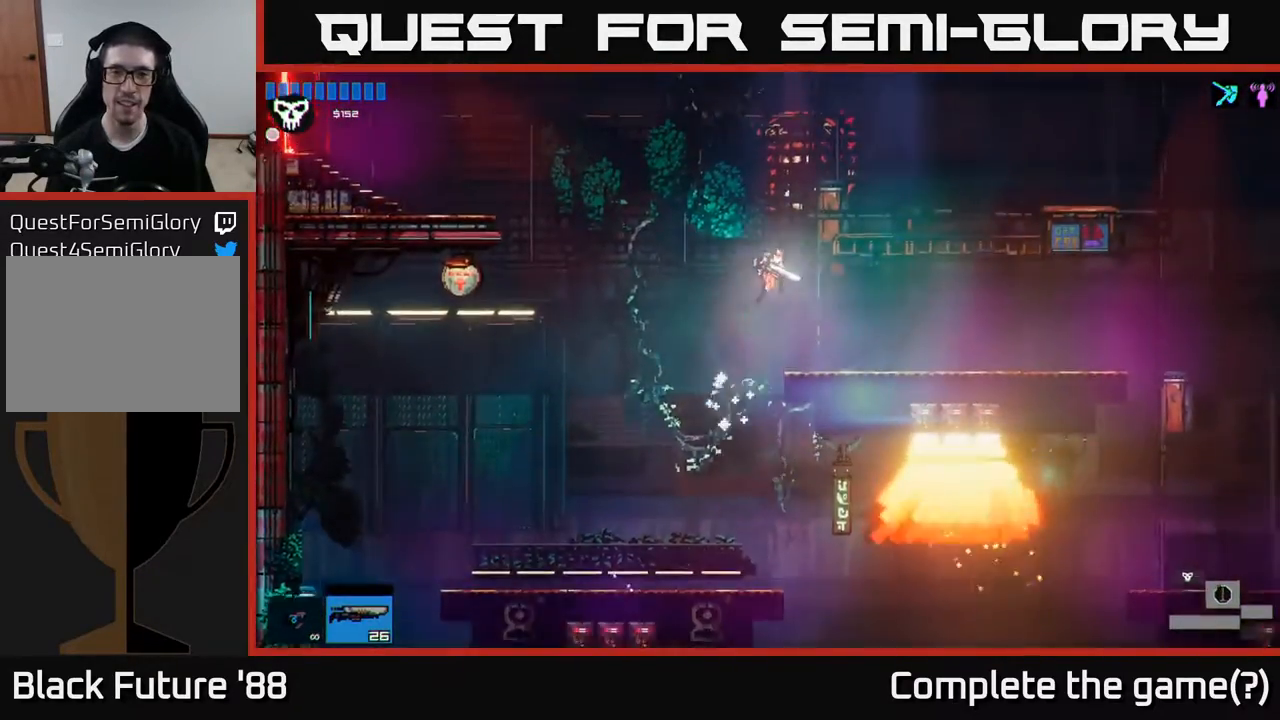
{"buttons": [], "left_stick": "left", "right_stick": "center", "events": [[300, "left_stick", "up-left"], [350, "left_stick", "left"]]}
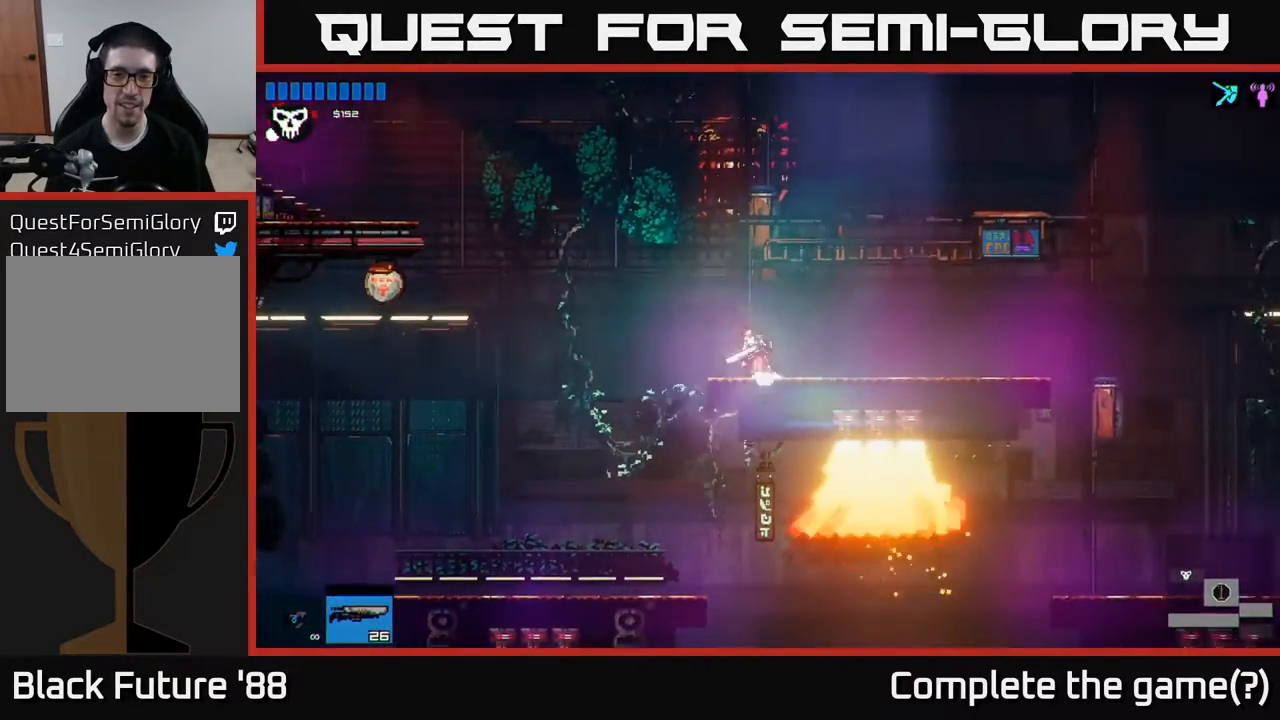
{"buttons": ["A"], "left_stick": "left", "right_stick": "center", "events": [[67, "A", "down"]]}
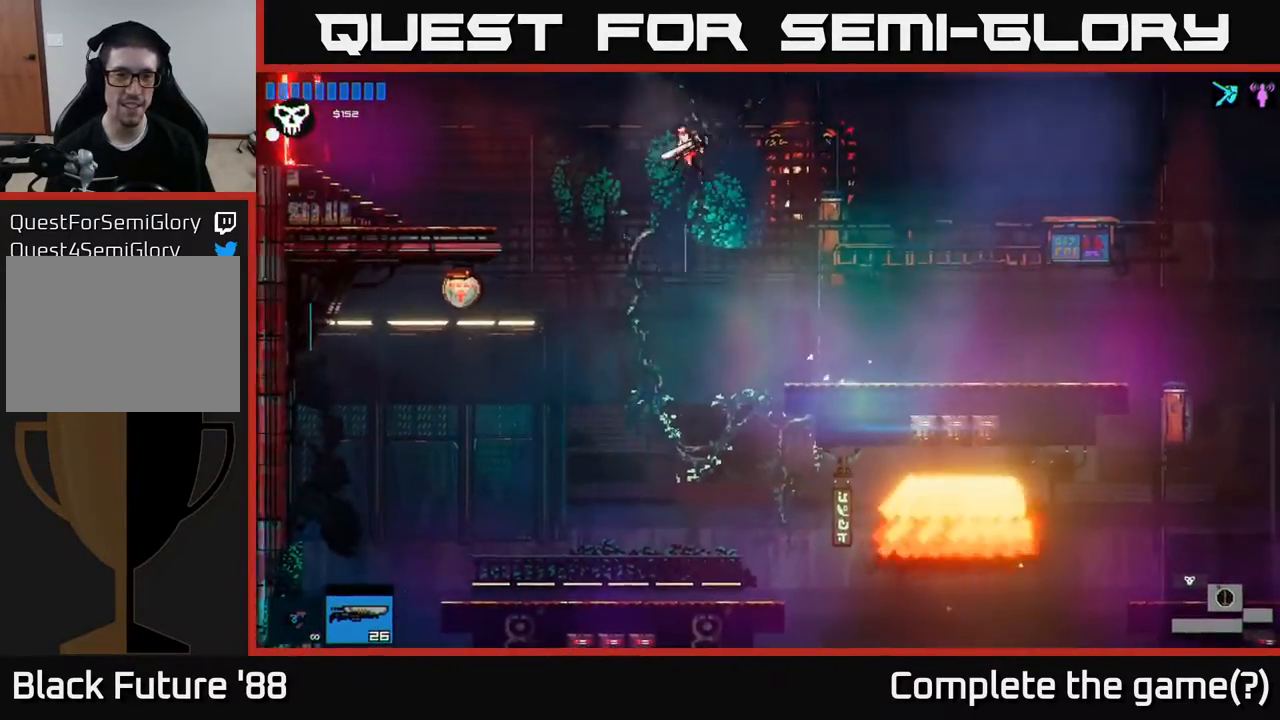
{"buttons": [], "left_stick": "left", "right_stick": "center", "events": [[67, "A", "up"], [333, "A", "down"], [483, "A", "up"]]}
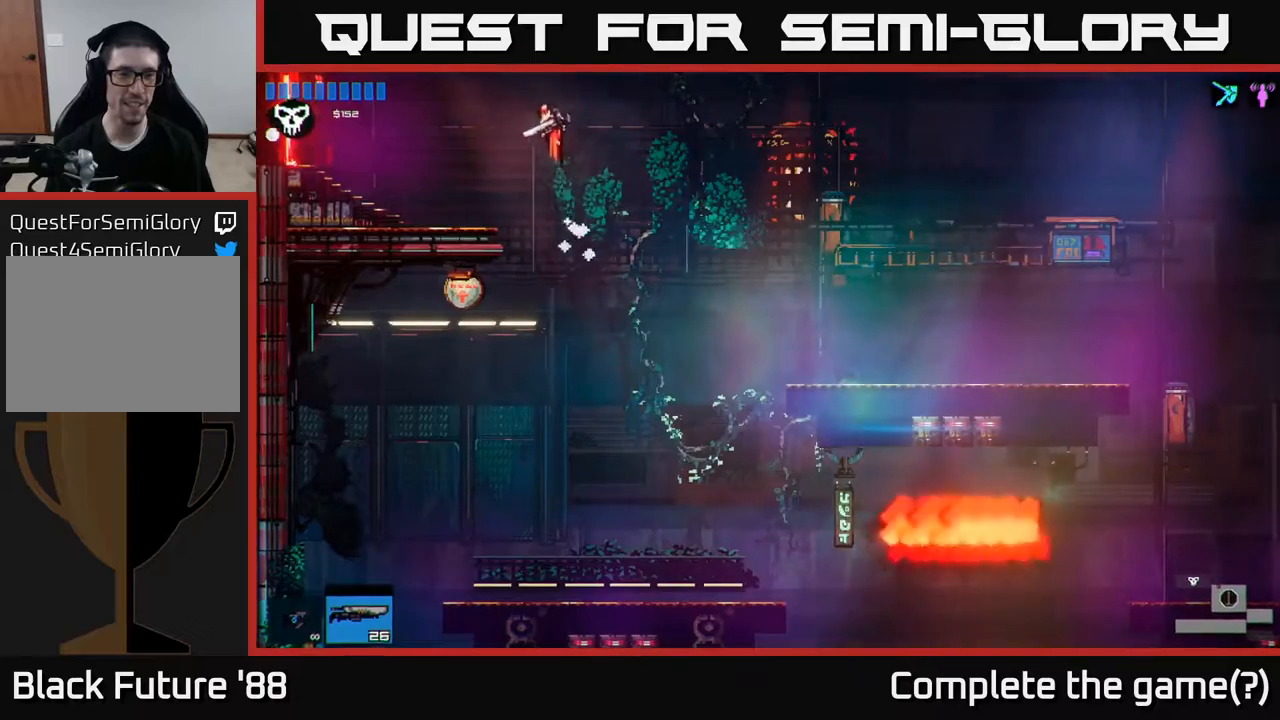
{"buttons": [], "left_stick": "left", "right_stick": "center", "events": [[33, "R1", "down"], [133, "R1", "up"]]}
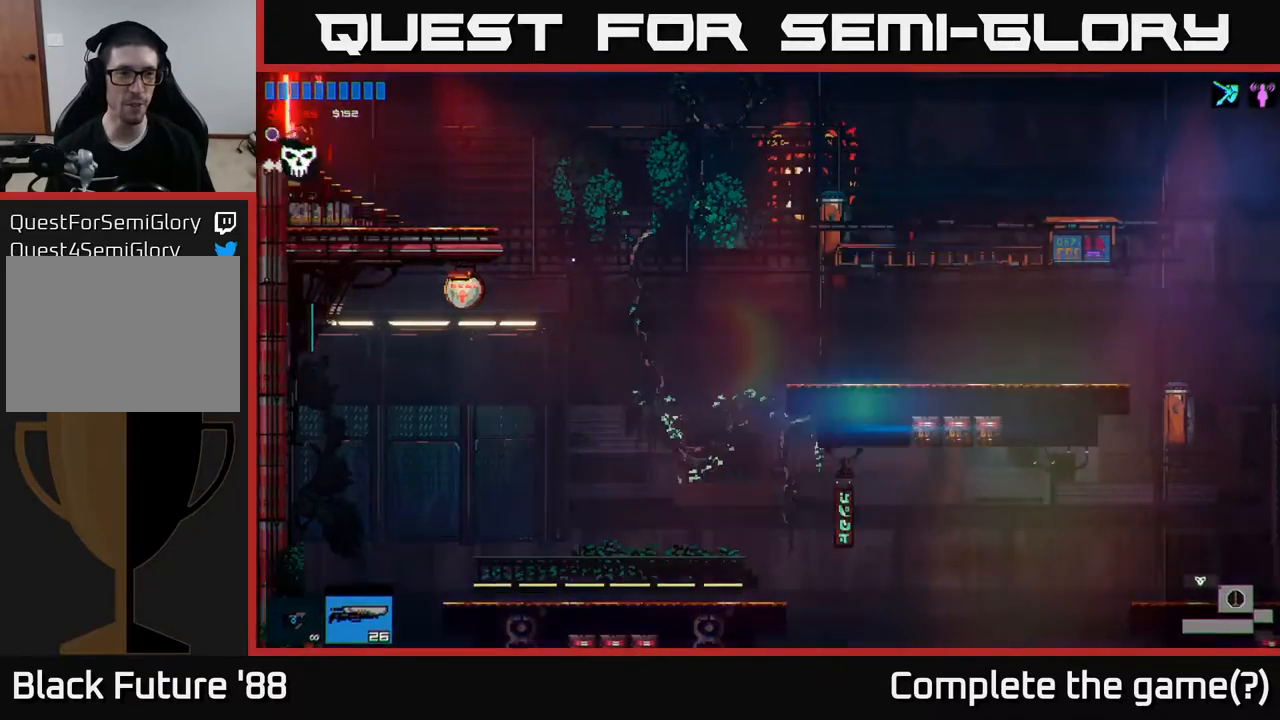
{"buttons": [], "left_stick": "left", "right_stick": "center", "events": []}
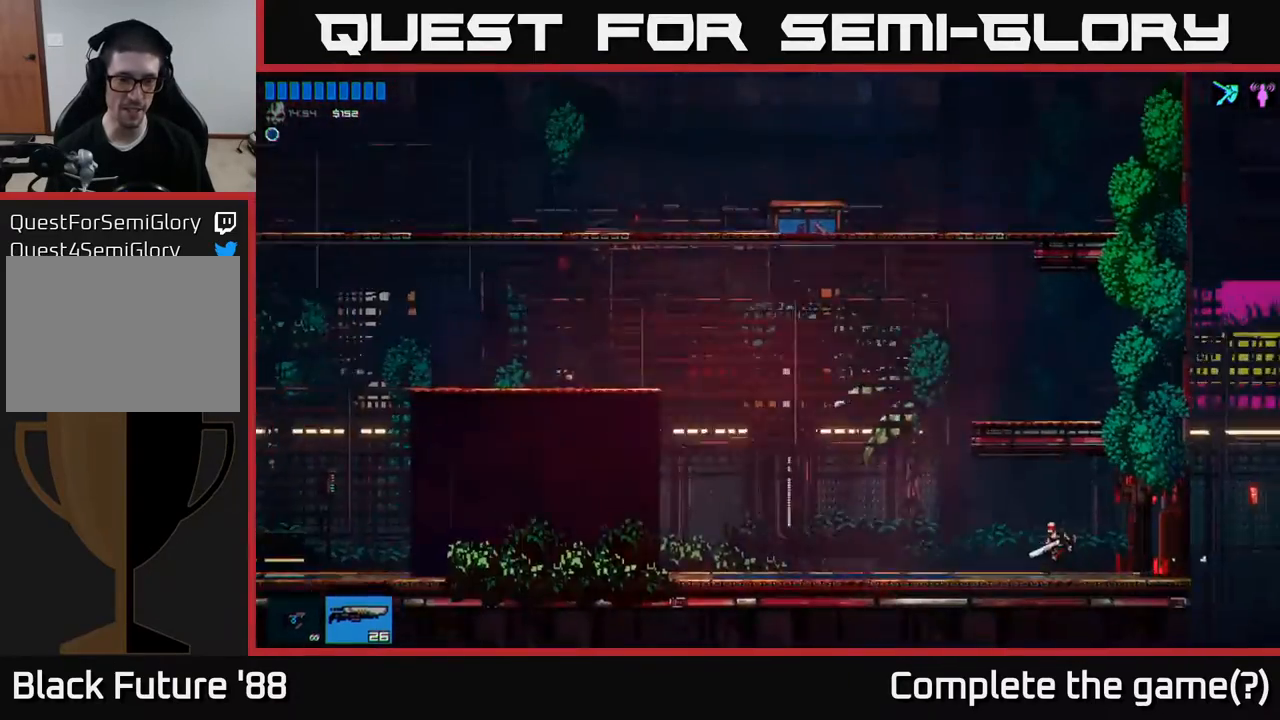
{"buttons": [], "left_stick": "left", "right_stick": "center", "events": []}
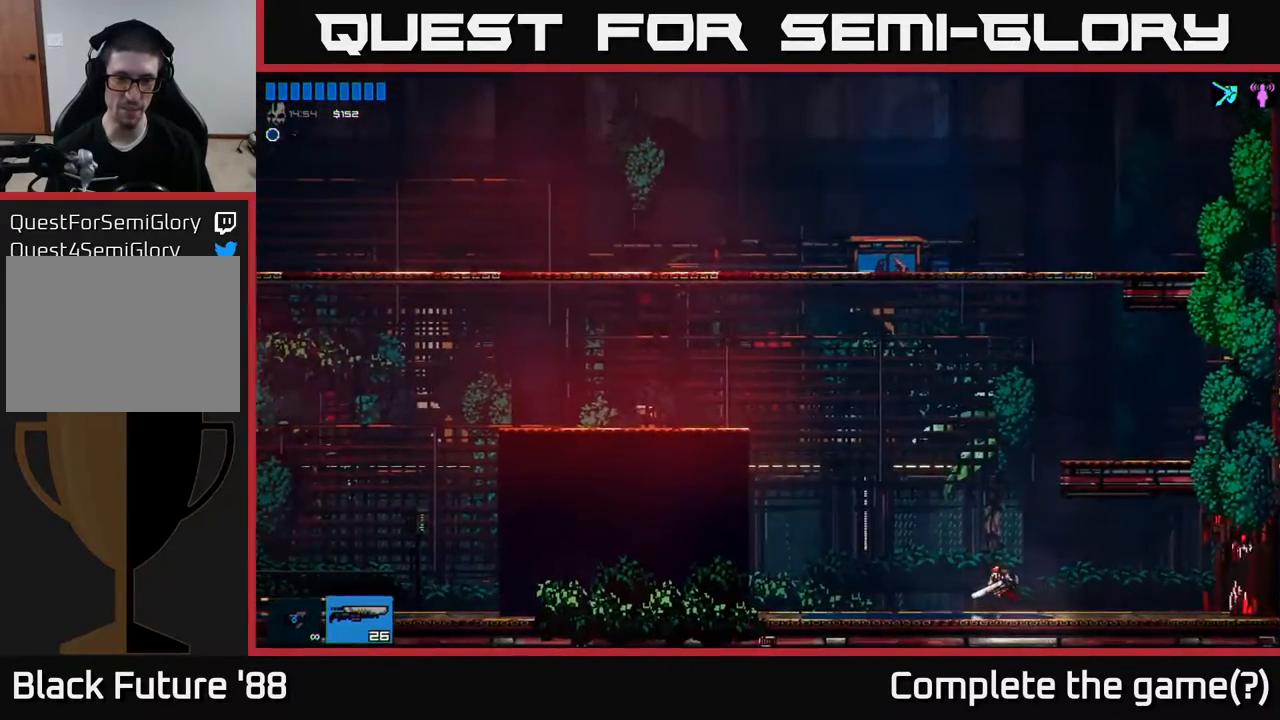
{"buttons": [], "left_stick": "left", "right_stick": "center", "events": [[133, "A", "down"], [483, "A", "up"]]}
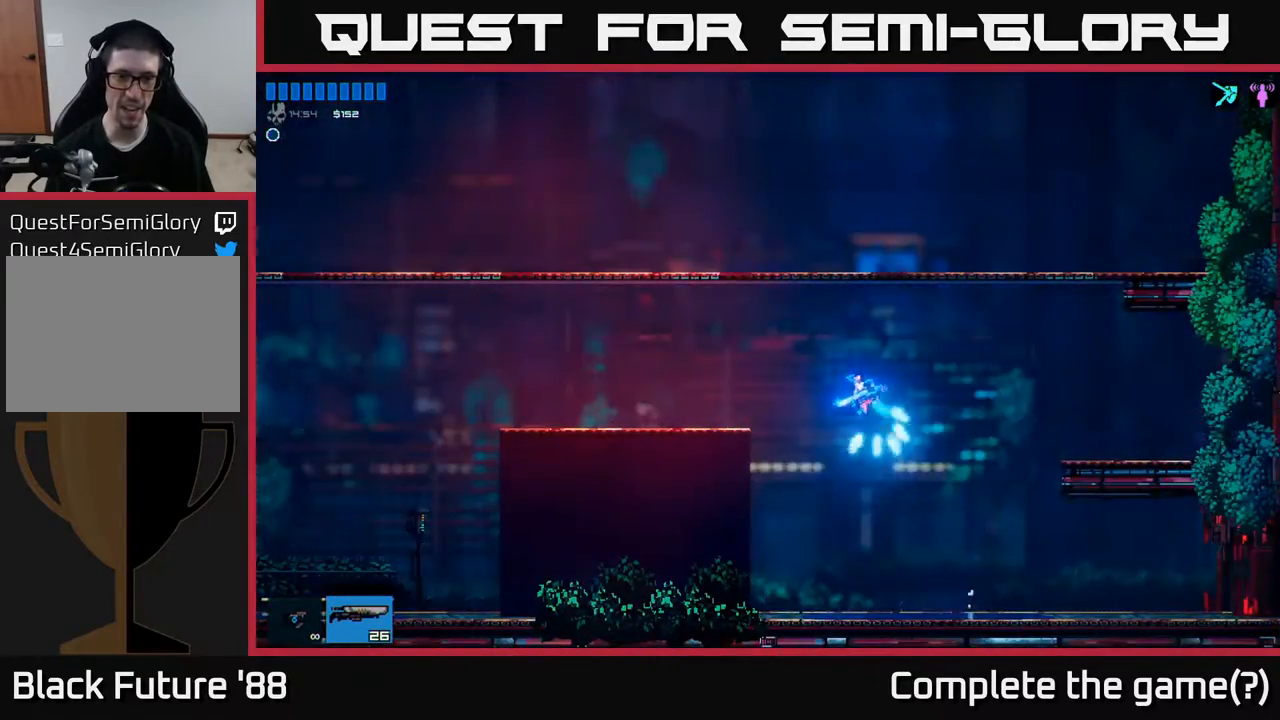
{"buttons": [], "left_stick": "left", "right_stick": "center", "events": [[117, "A", "down"], [250, "A", "up"]]}
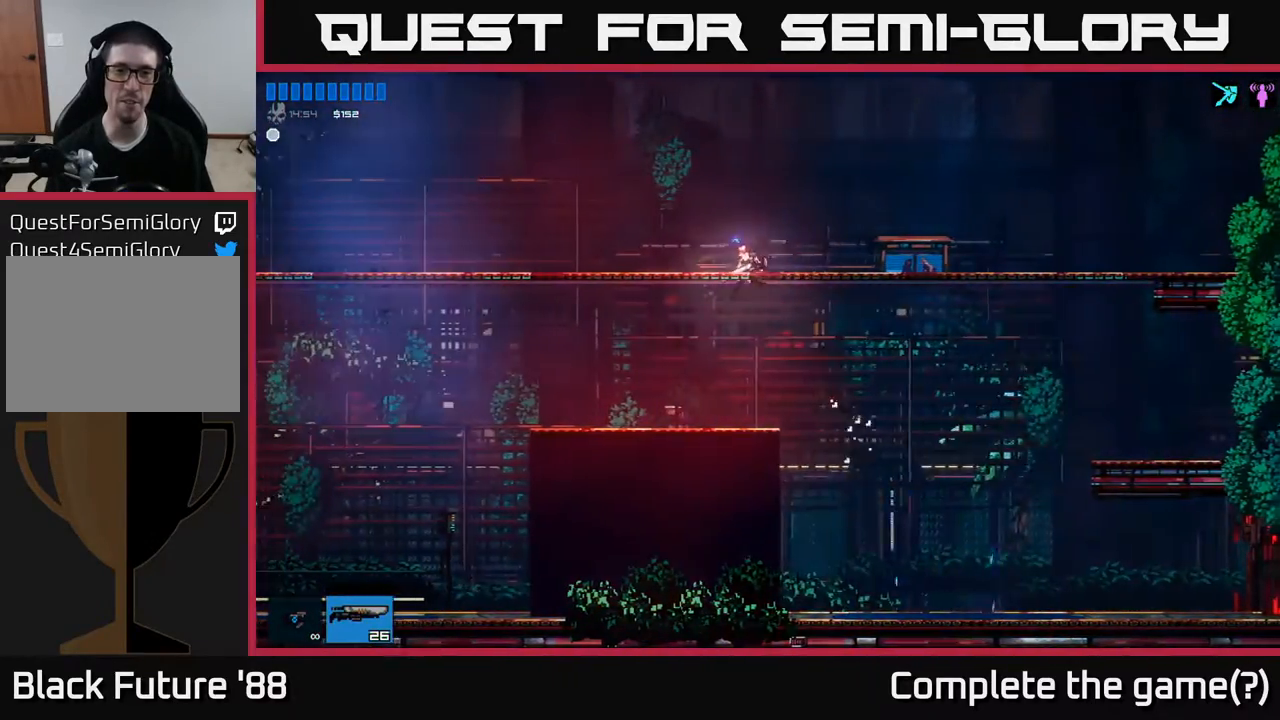
{"buttons": [], "left_stick": "center", "right_stick": "center", "events": [[367, "left_stick", "center"]]}
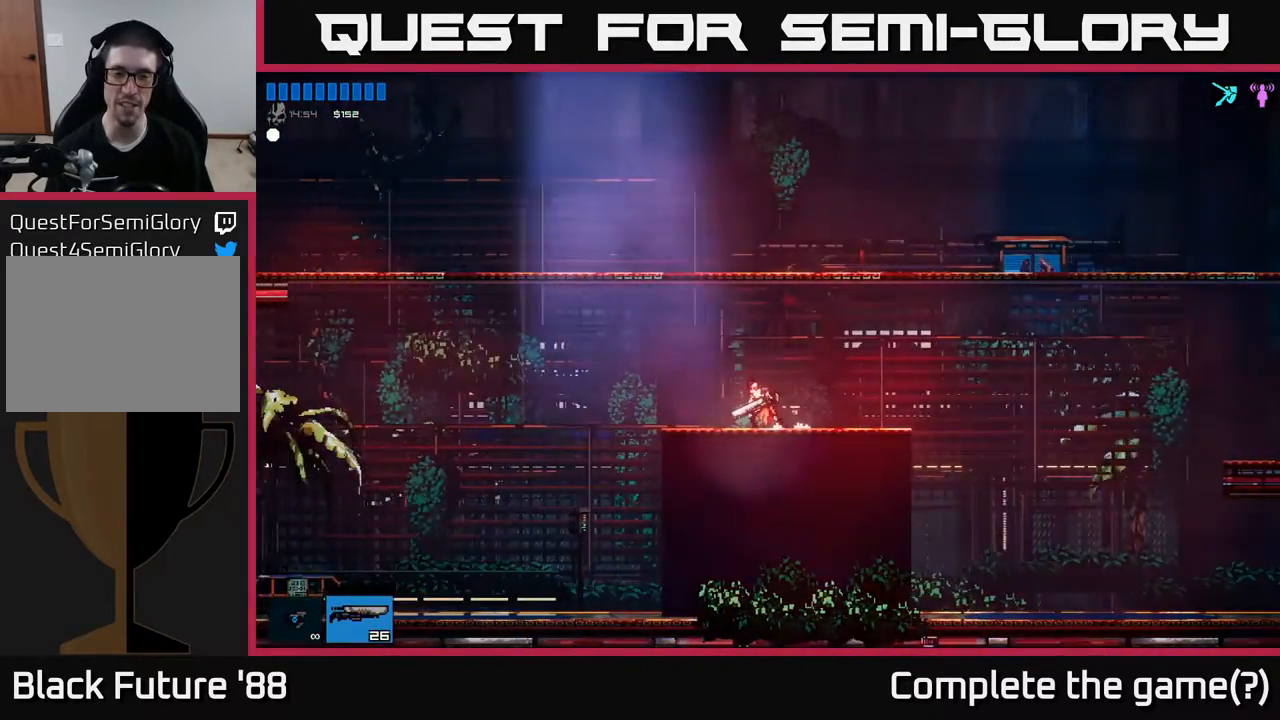
{"buttons": [], "left_stick": "center", "right_stick": "center", "events": [[233, "left_stick", "left"], [467, "left_stick", "center"]]}
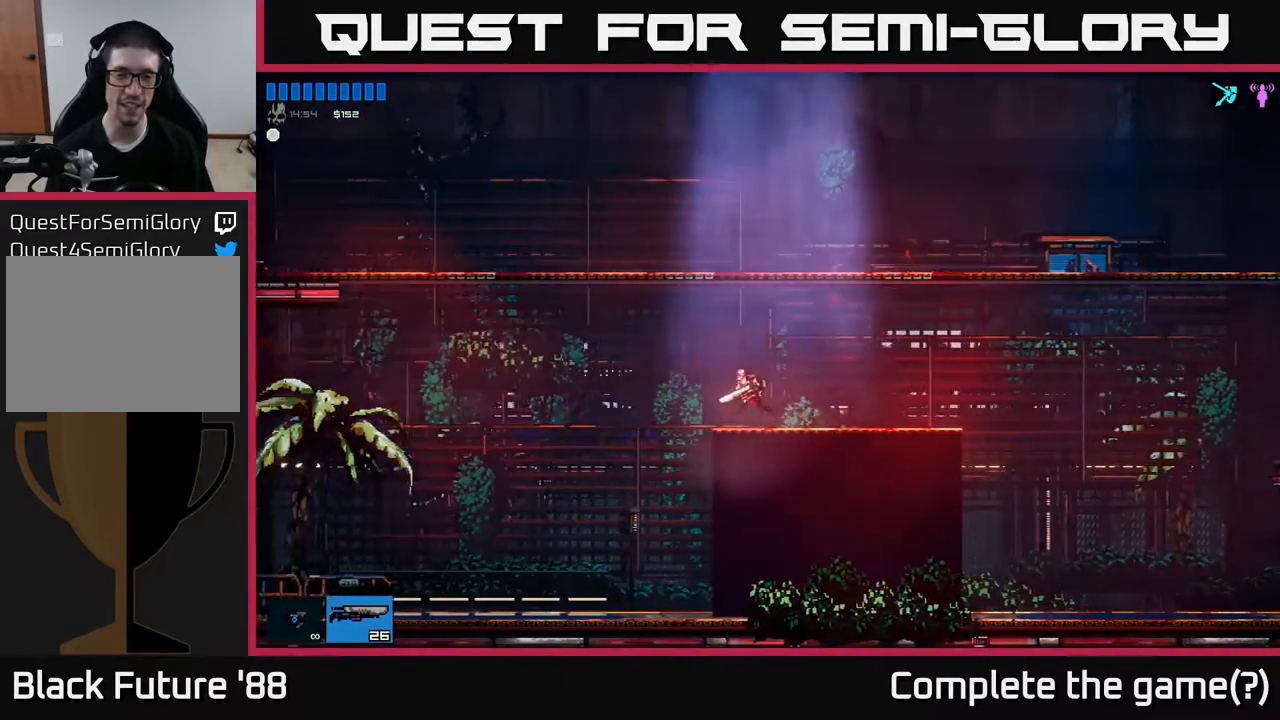
{"buttons": ["A"], "left_stick": "center", "right_stick": "center", "events": [[383, "A", "down"]]}
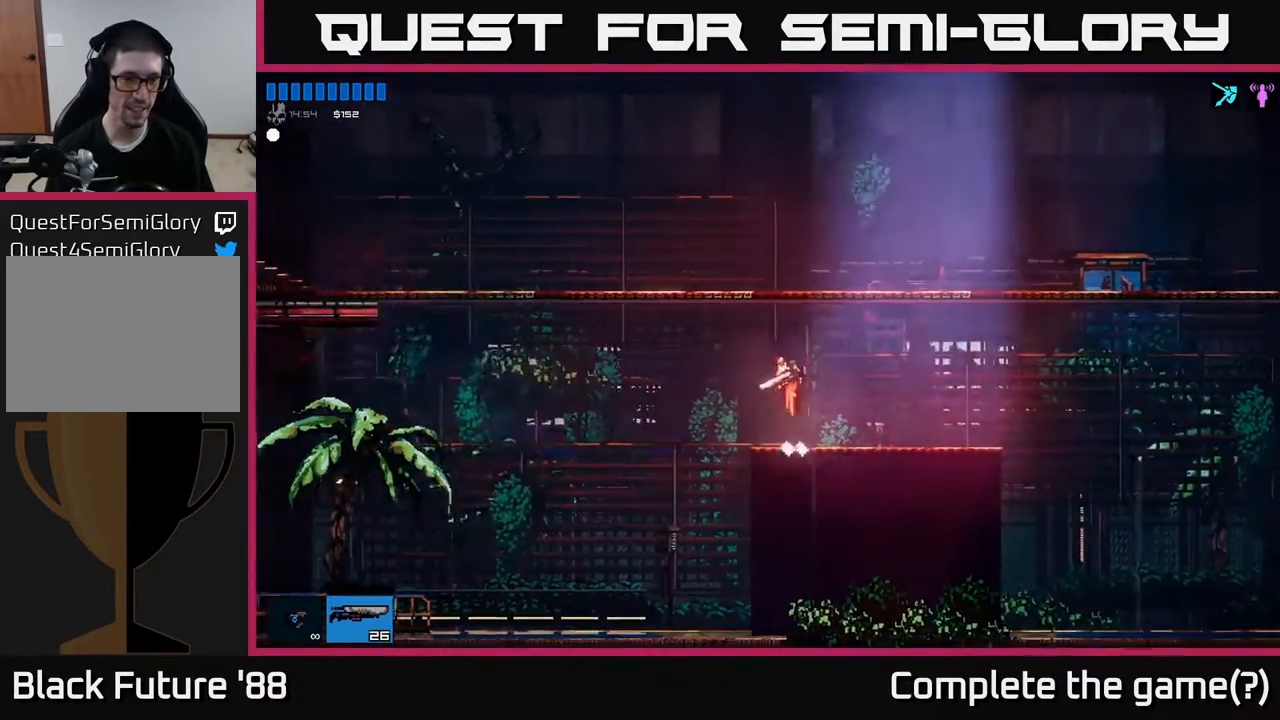
{"buttons": [], "left_stick": "right", "right_stick": "center", "events": [[67, "left_stick", "left"], [300, "A", "up"], [367, "left_stick", "center"], [433, "left_stick", "right"]]}
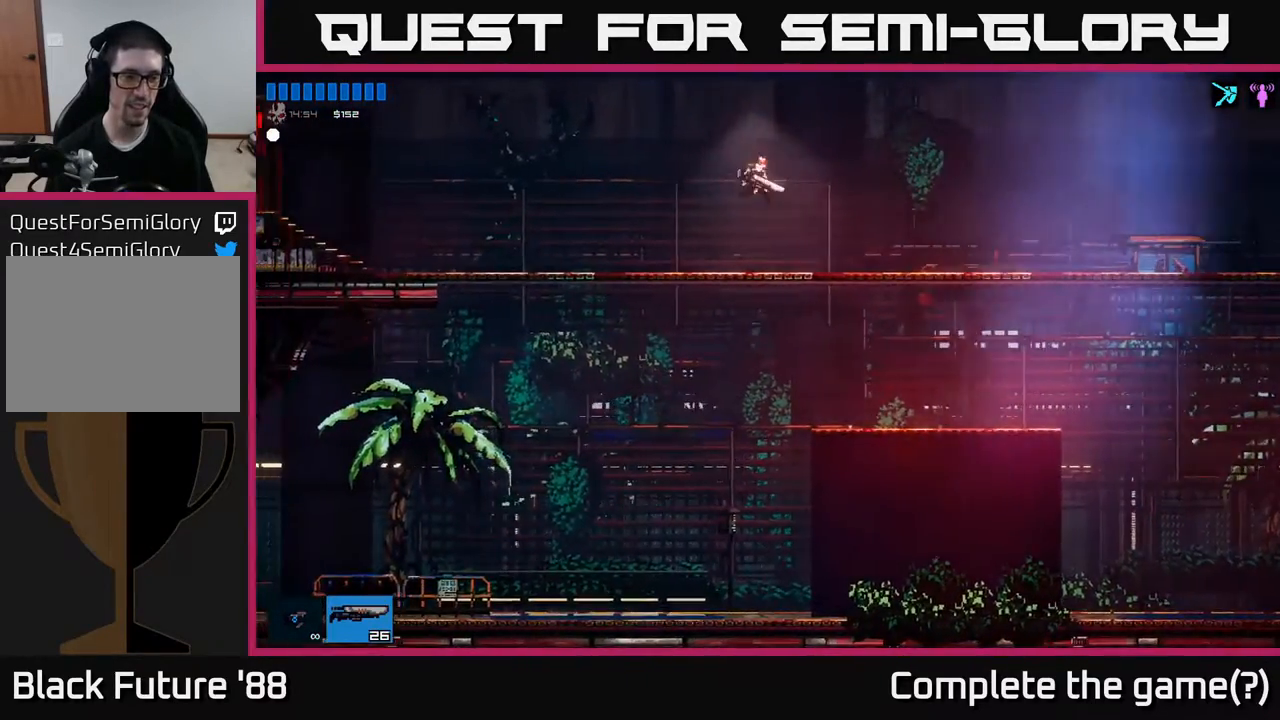
{"buttons": [], "left_stick": "right", "right_stick": "center", "events": [[183, "left_stick", "center"], [267, "left_stick", "down"], [350, "A", "down"], [400, "A", "up"], [467, "left_stick", "right"]]}
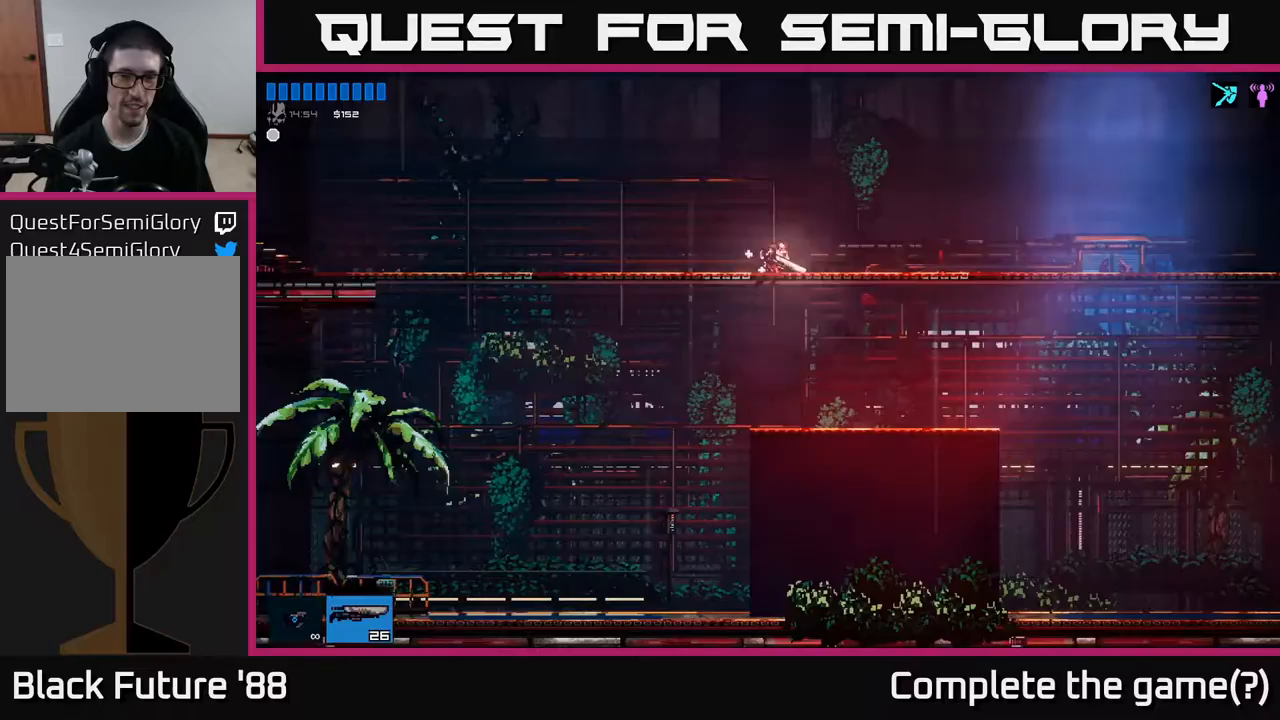
{"buttons": ["A"], "left_stick": "left", "right_stick": "center", "events": [[150, "left_stick", "center"], [367, "left_stick", "left"], [400, "A", "down"]]}
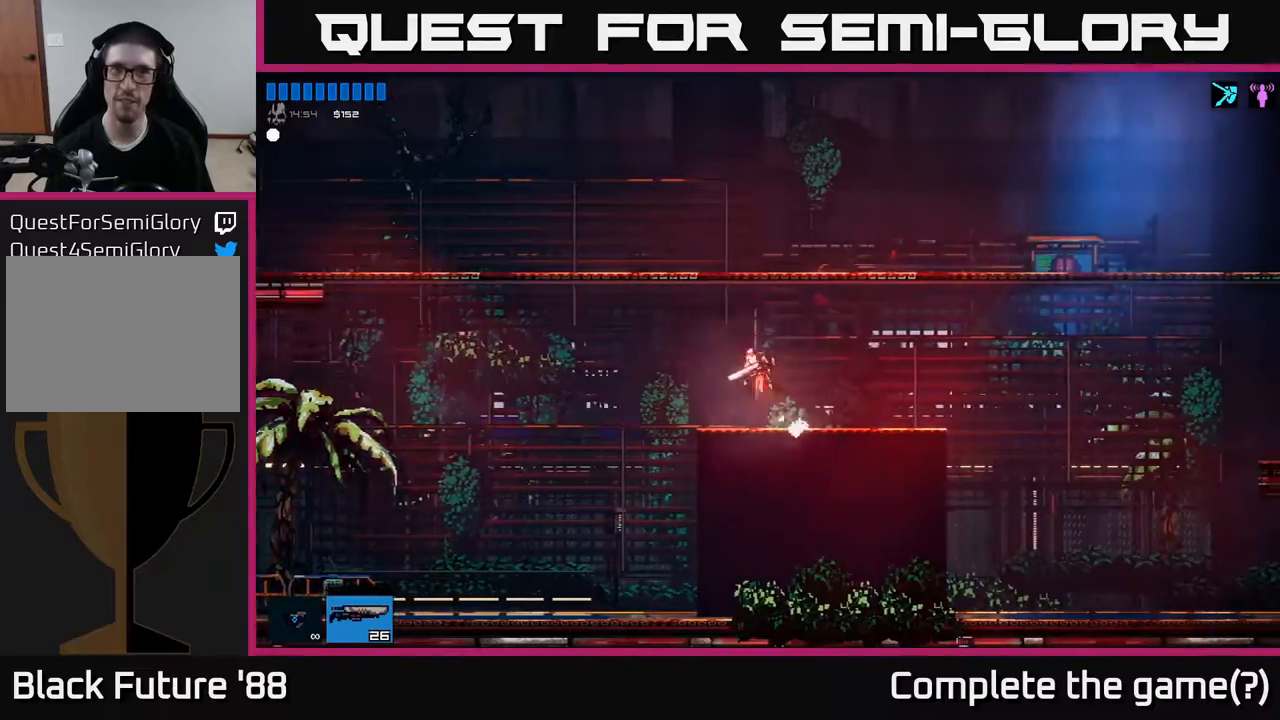
{"buttons": [], "left_stick": "right", "right_stick": "center", "events": [[50, "A", "up"], [150, "A", "down"], [267, "A", "up"], [433, "left_stick", "right"]]}
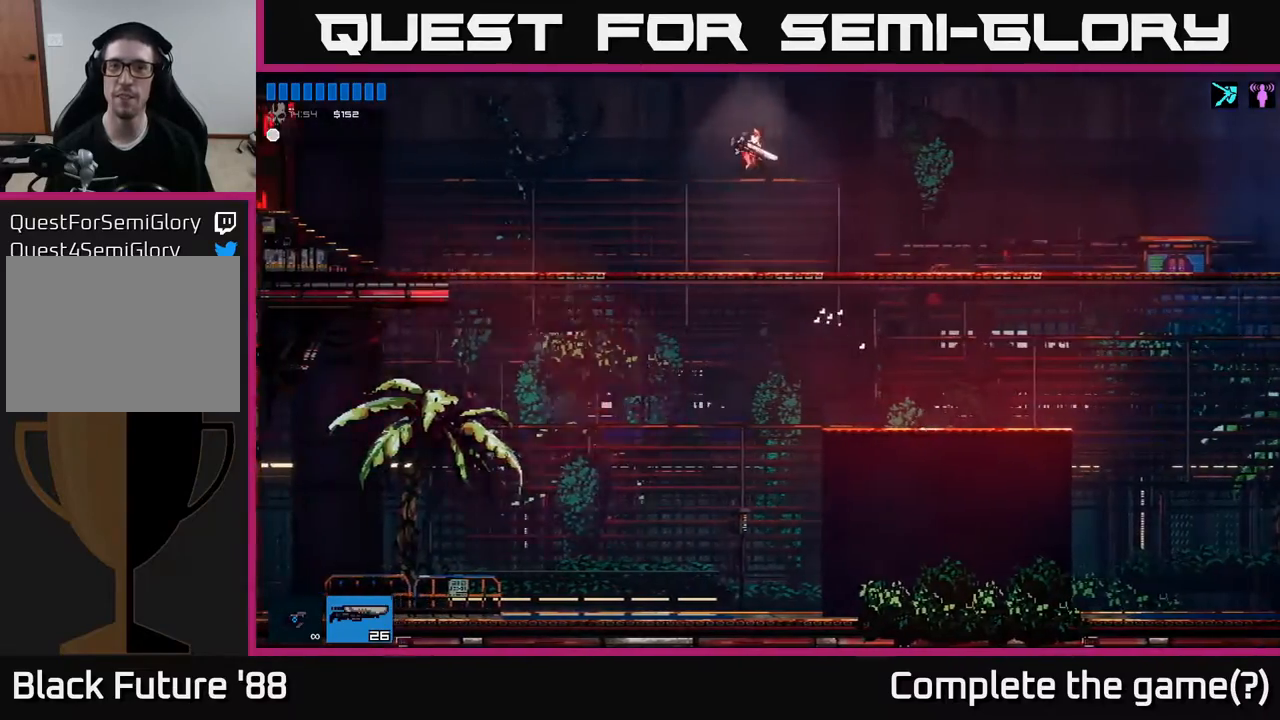
{"buttons": [], "left_stick": "right", "right_stick": "center", "events": [[333, "left_stick", "down"], [367, "A", "down"], [467, "A", "up"], [500, "left_stick", "right"]]}
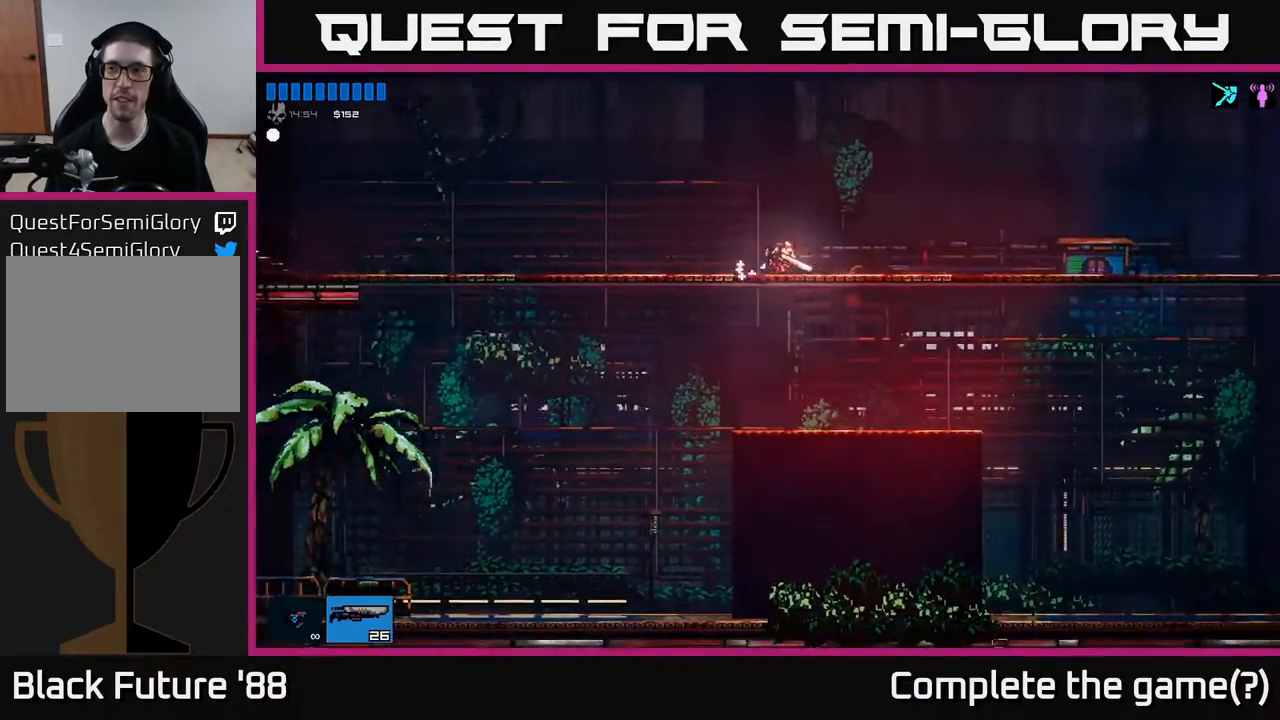
{"buttons": ["A"], "left_stick": "center", "right_stick": "center", "events": [[200, "left_stick", "center"], [400, "A", "down"]]}
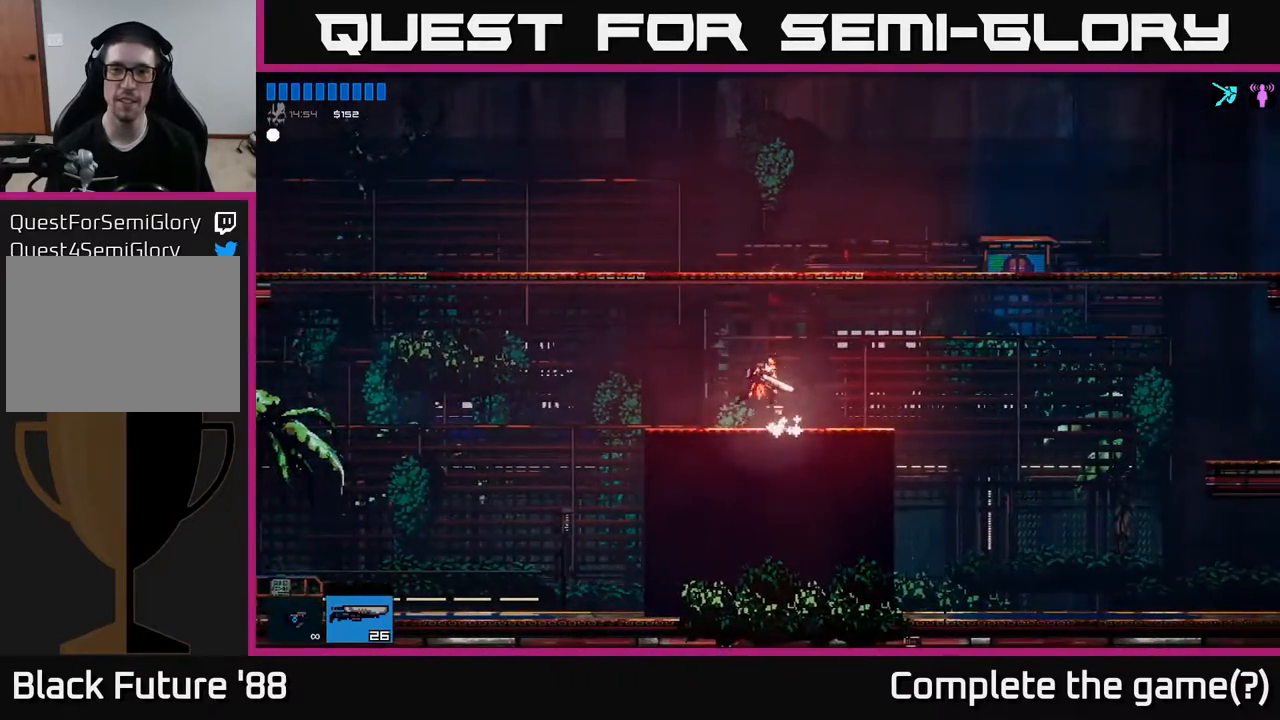
{"buttons": [], "left_stick": "up-left", "right_stick": "center", "events": [[33, "left_stick", "left"], [217, "A", "up"], [500, "left_stick", "up-left"]]}
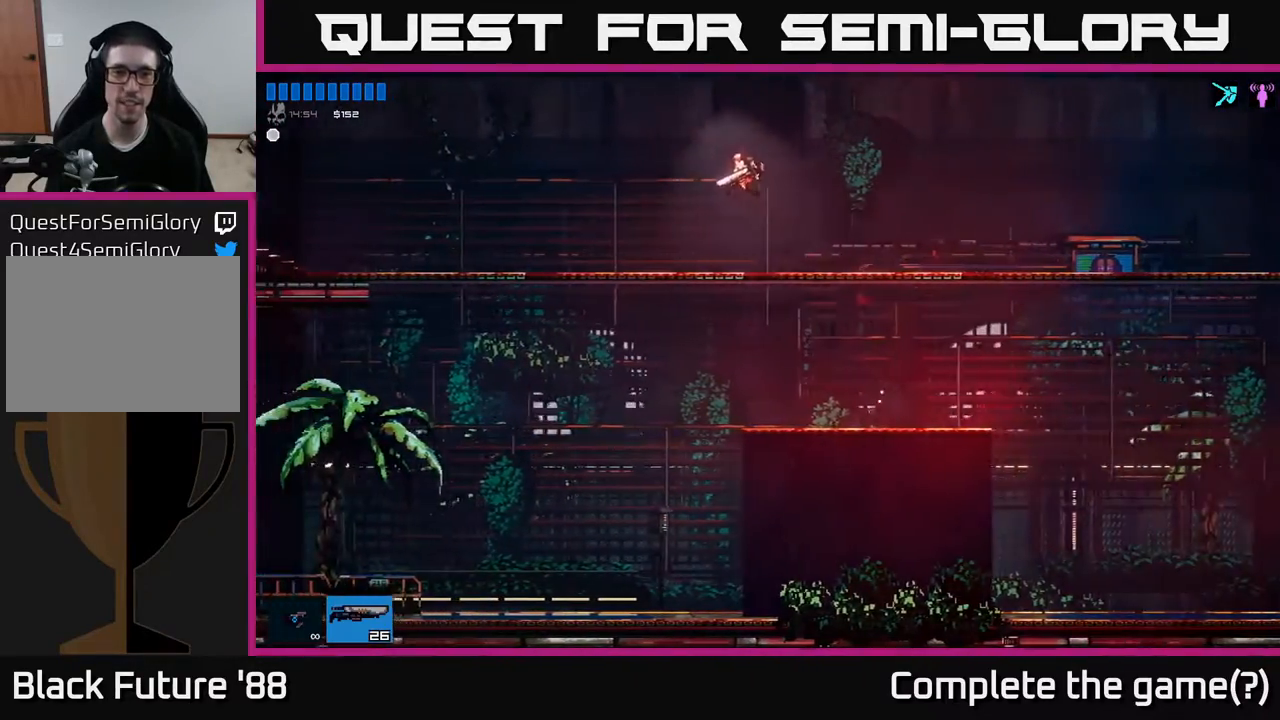
{"buttons": [], "left_stick": "center", "right_stick": "center", "events": [[167, "left_stick", "center"]]}
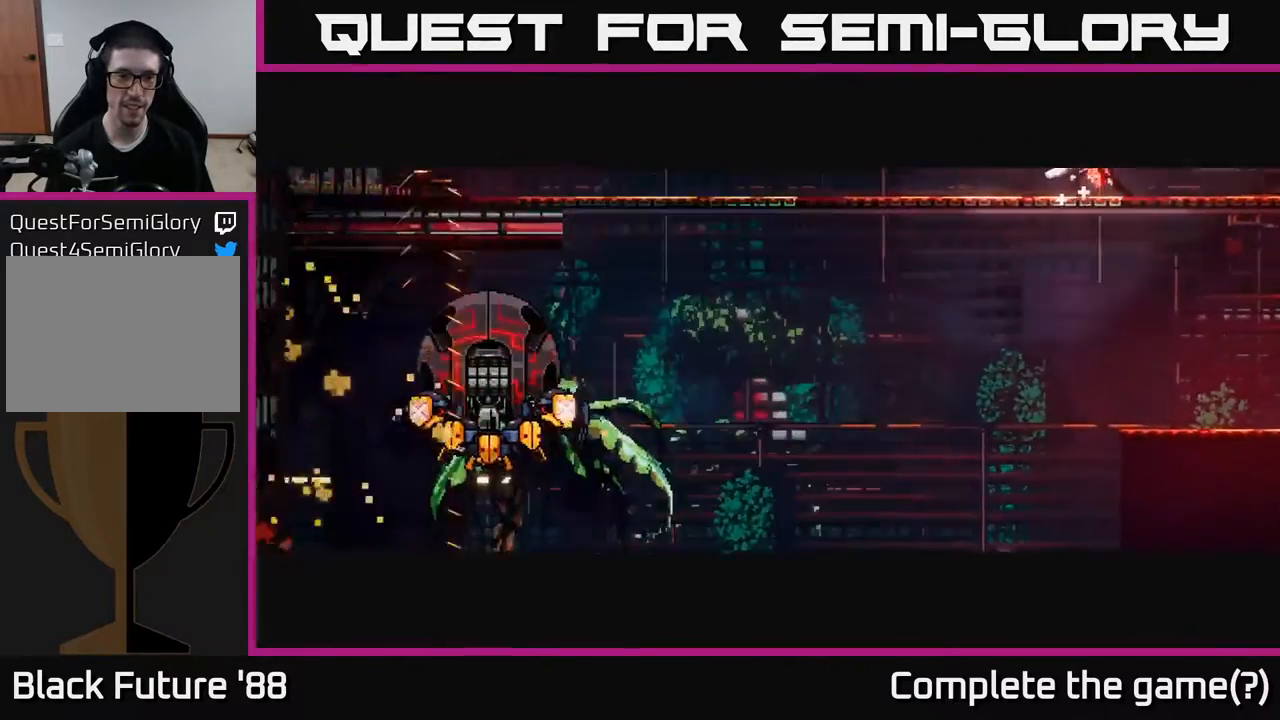
{"buttons": [], "left_stick": "center", "right_stick": "center", "events": []}
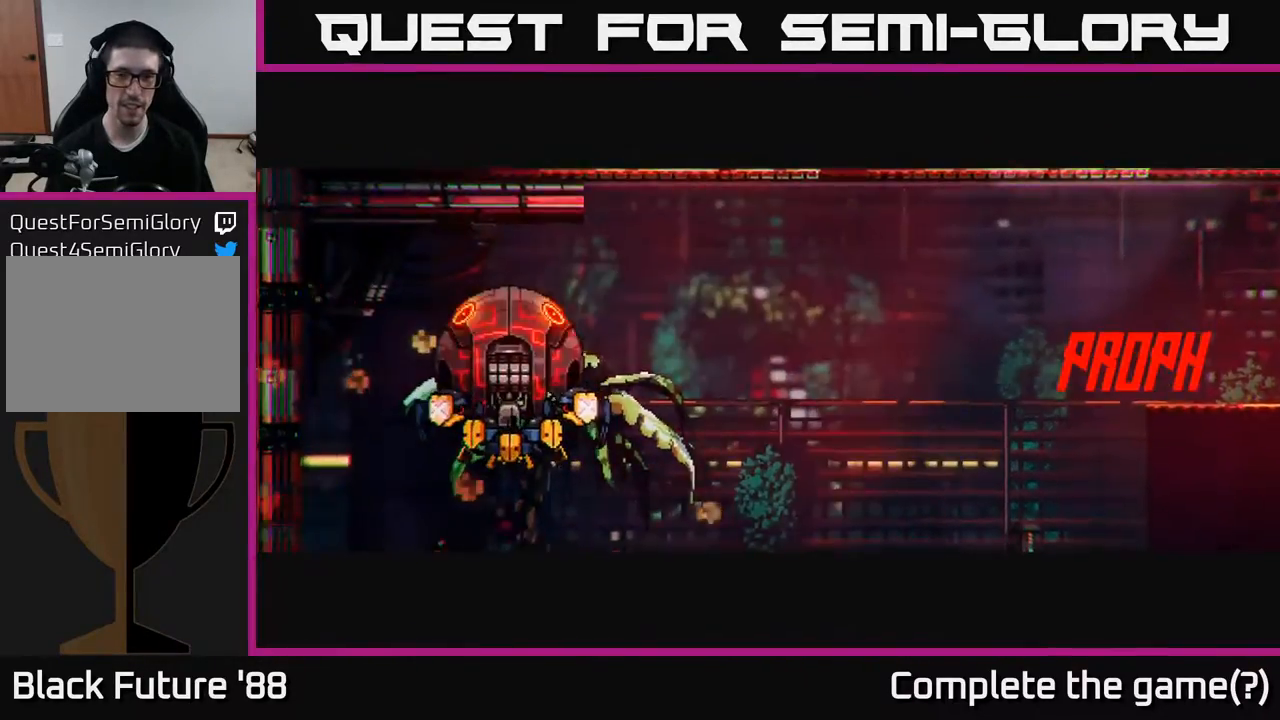
{"buttons": [], "left_stick": "left", "right_stick": "center", "events": [[250, "left_stick", "left"]]}
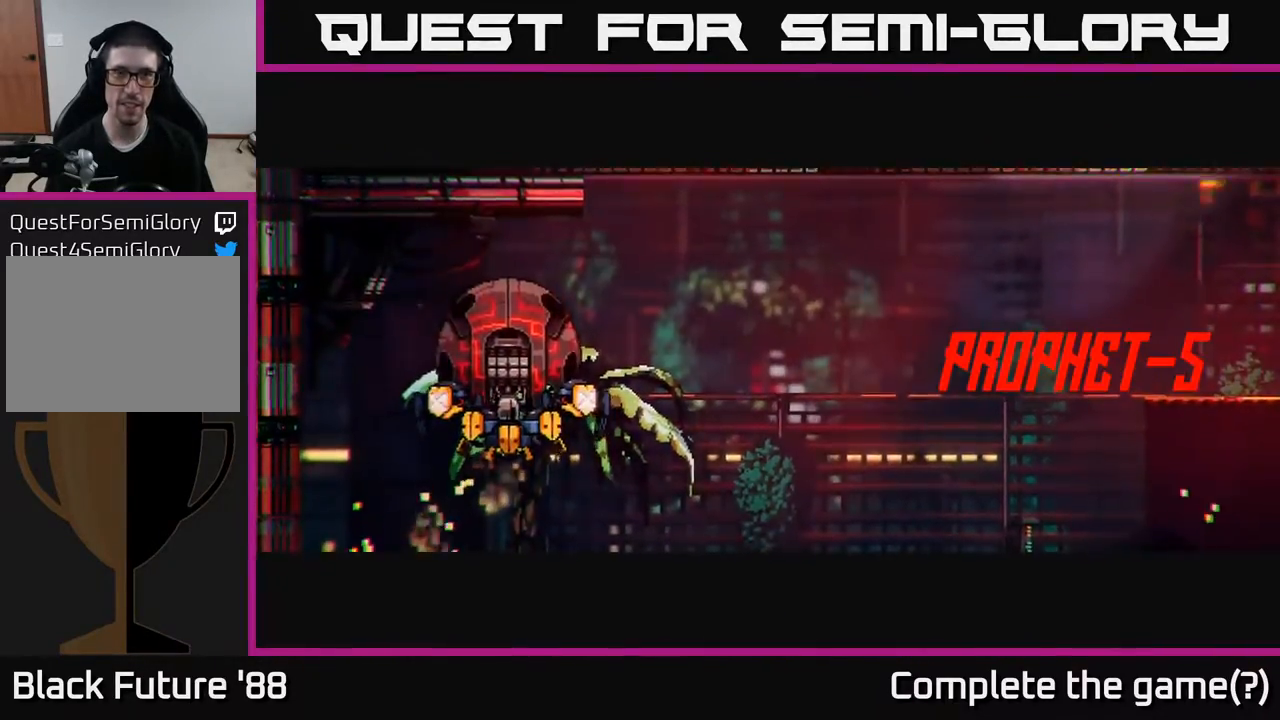
{"buttons": [], "left_stick": "center", "right_stick": "center", "events": [[350, "left_stick", "center"]]}
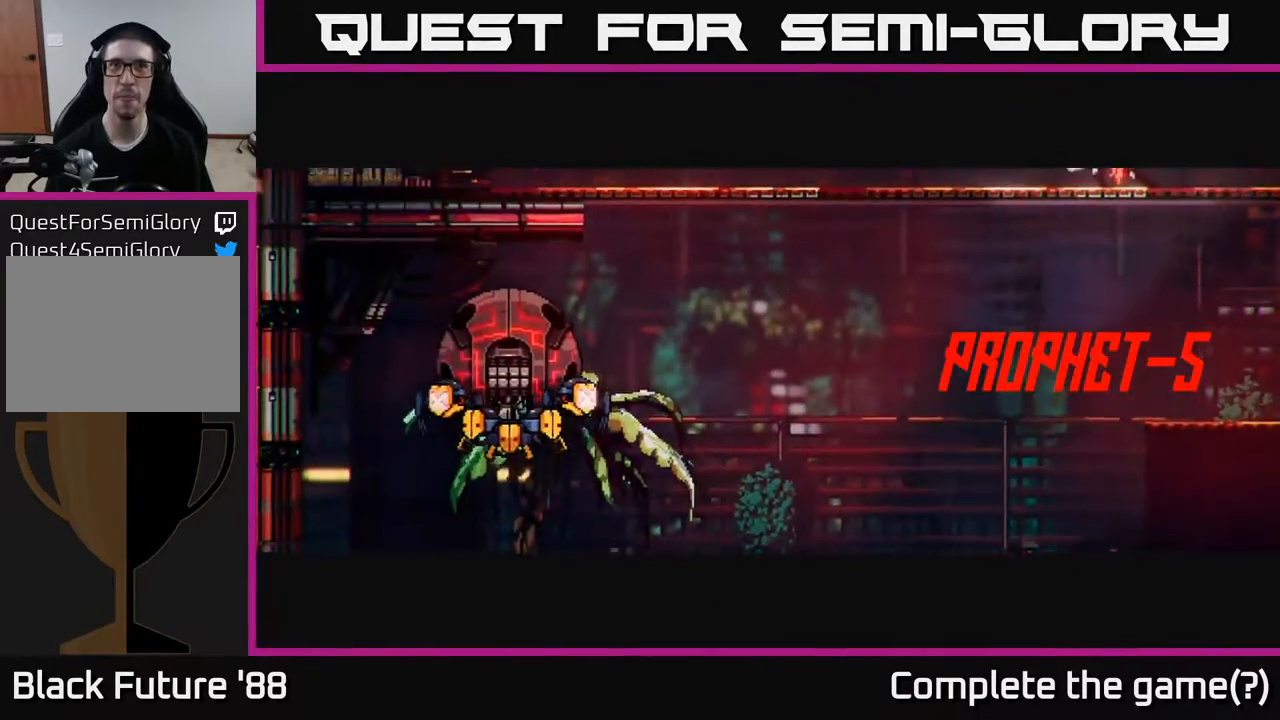
{"buttons": [], "left_stick": "left", "right_stick": "center", "events": [[17, "left_stick", "left"], [233, "left_stick", "center"], [367, "left_stick", "left"]]}